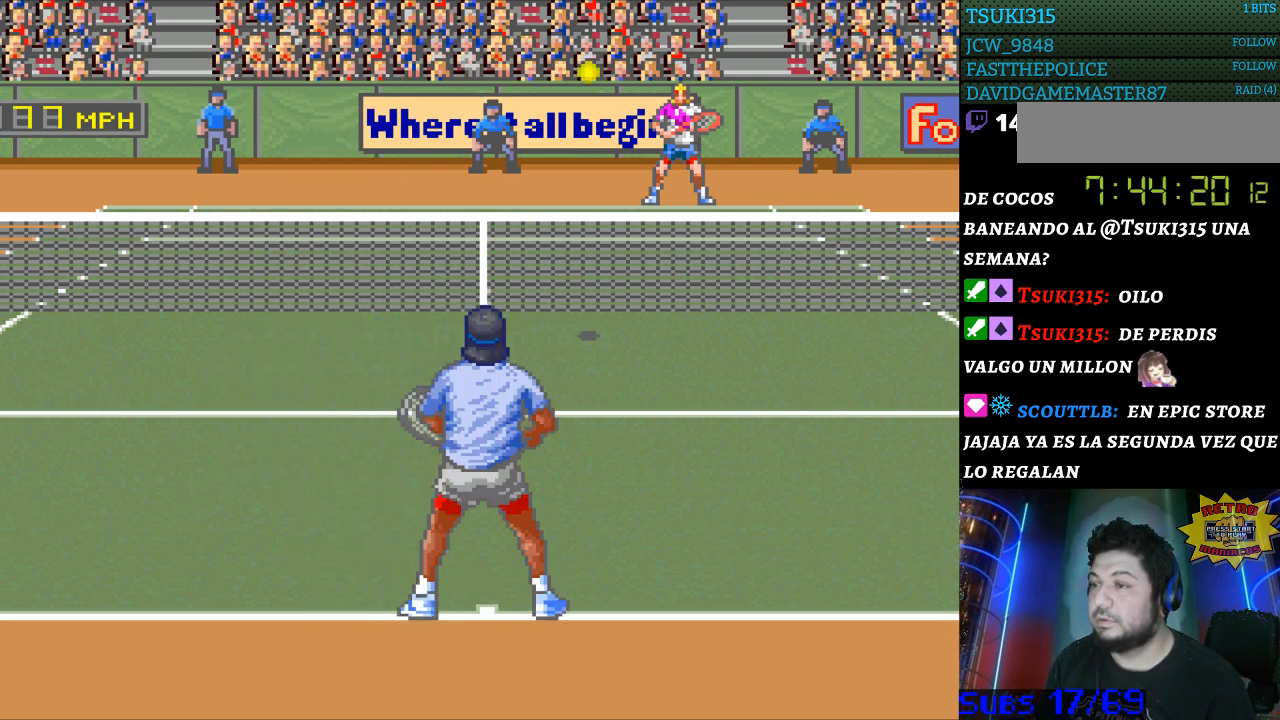
Gameplay with a controller (Nintendo layout); each line is a JSON object with the inputs held at the frame after it. "events" lists button and stick changes between this image and that frame as [ms after this image, input, new state], when the widget could be followed in between. Not read: L3 R3.
{"buttons": [], "events": [[33, "DPAD_LEFT", "down"], [100, "DPAD_LEFT", "up"], [400, "B", "down"], [500, "B", "up"]]}
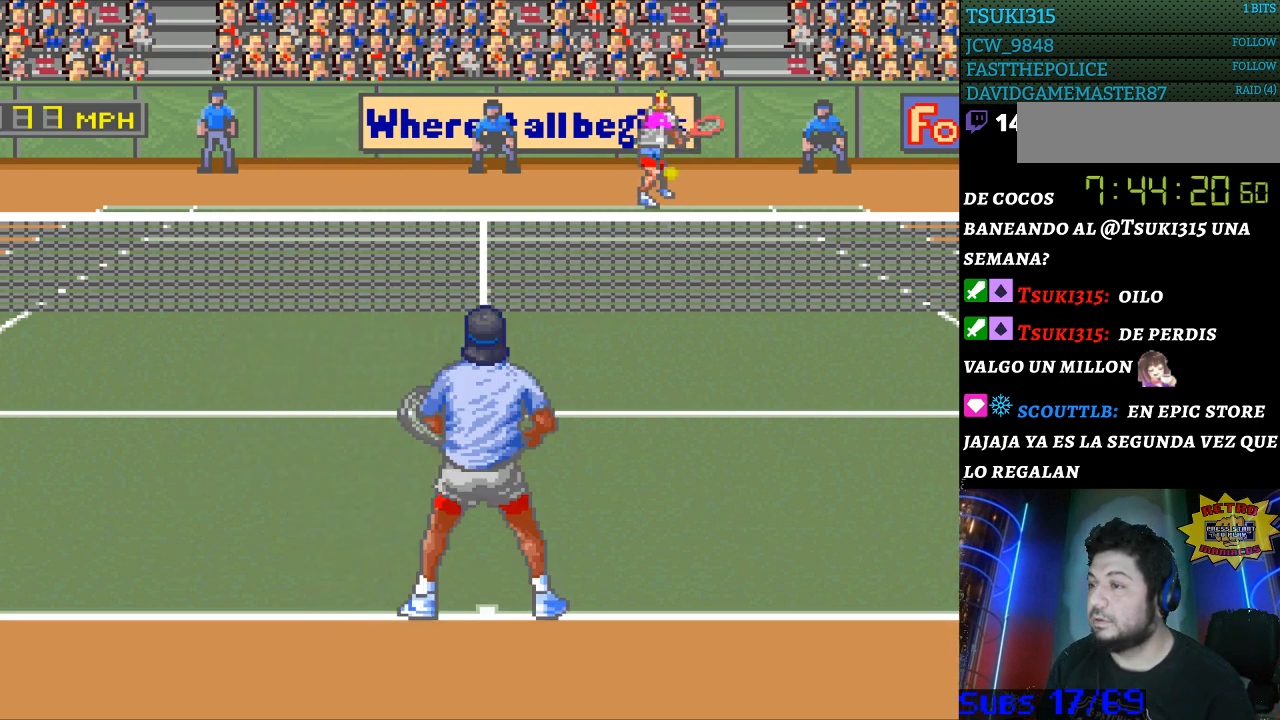
{"buttons": [], "events": []}
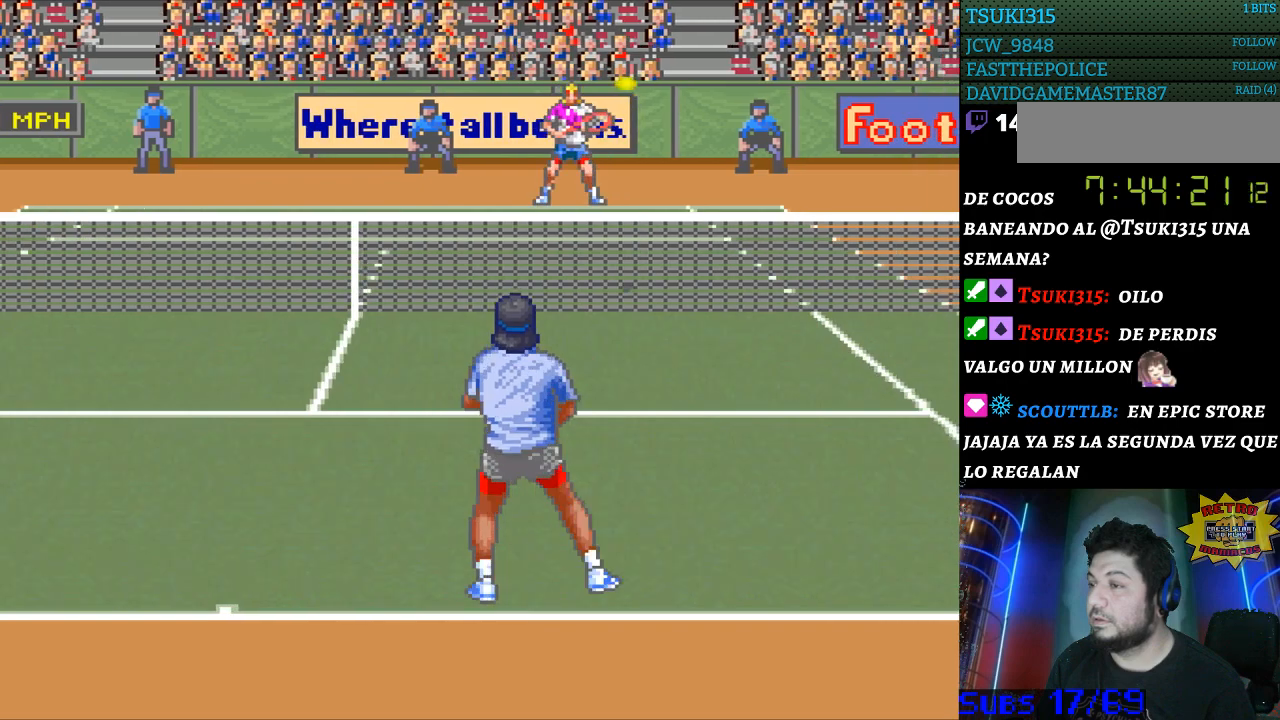
{"buttons": [], "events": []}
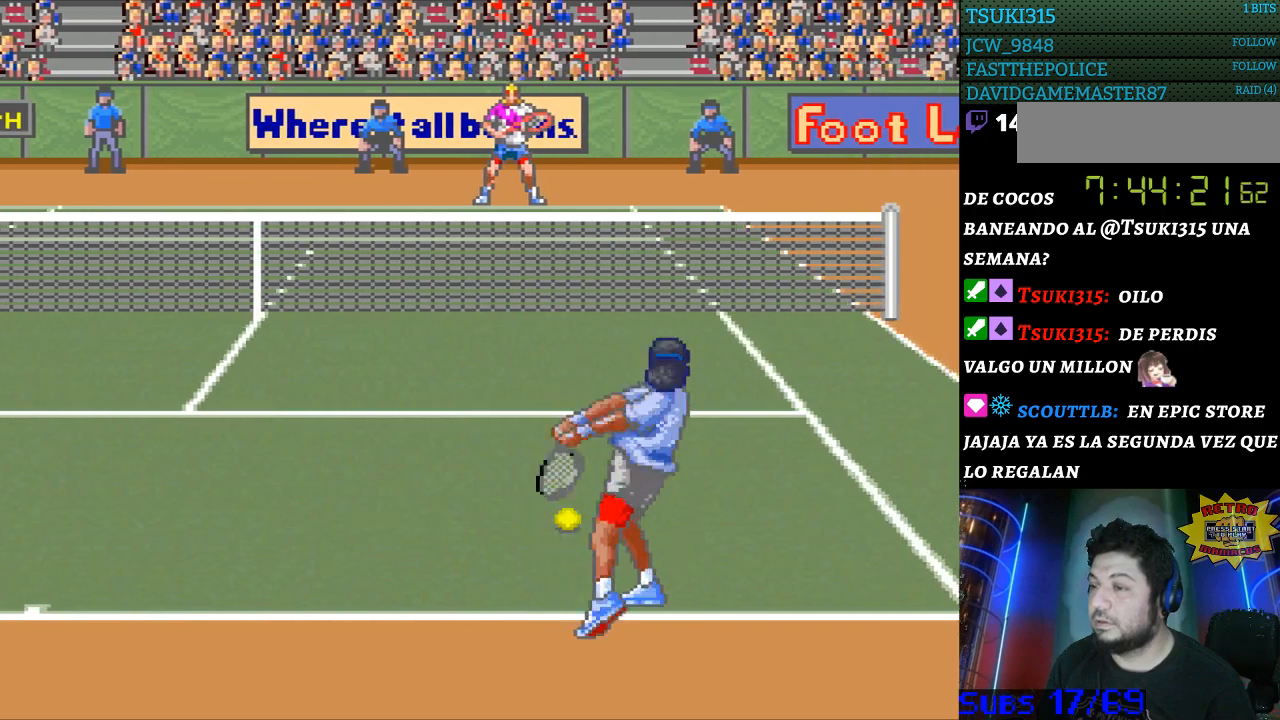
{"buttons": ["DPAD_LEFT"], "events": [[467, "DPAD_LEFT", "down"]]}
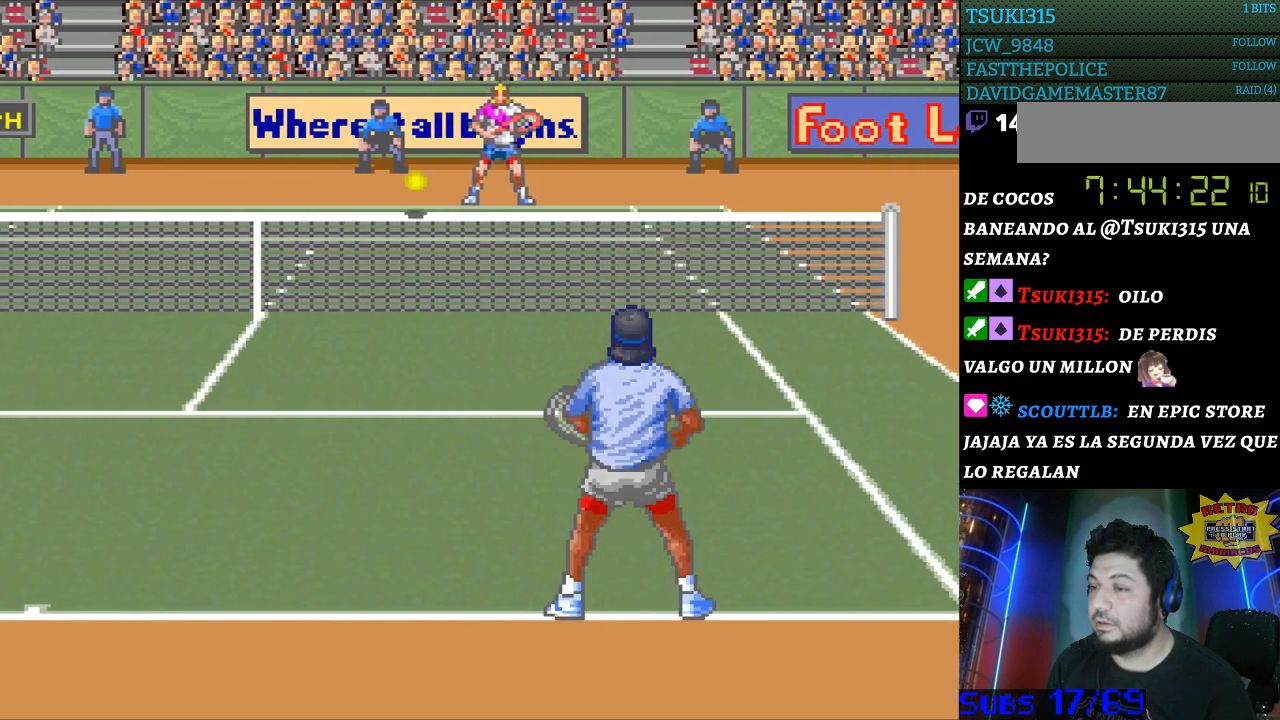
{"buttons": ["B"], "events": [[300, "DPAD_LEFT", "up"], [433, "B", "down"]]}
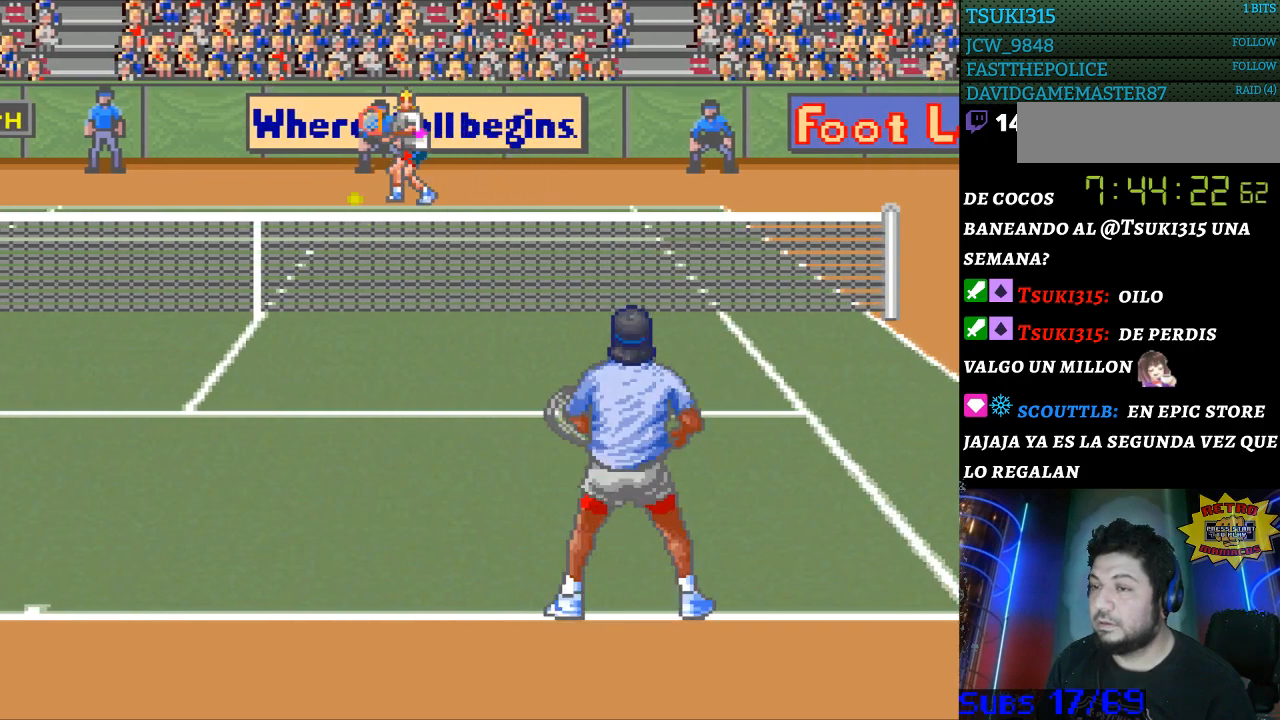
{"buttons": [], "events": [[33, "B", "up"]]}
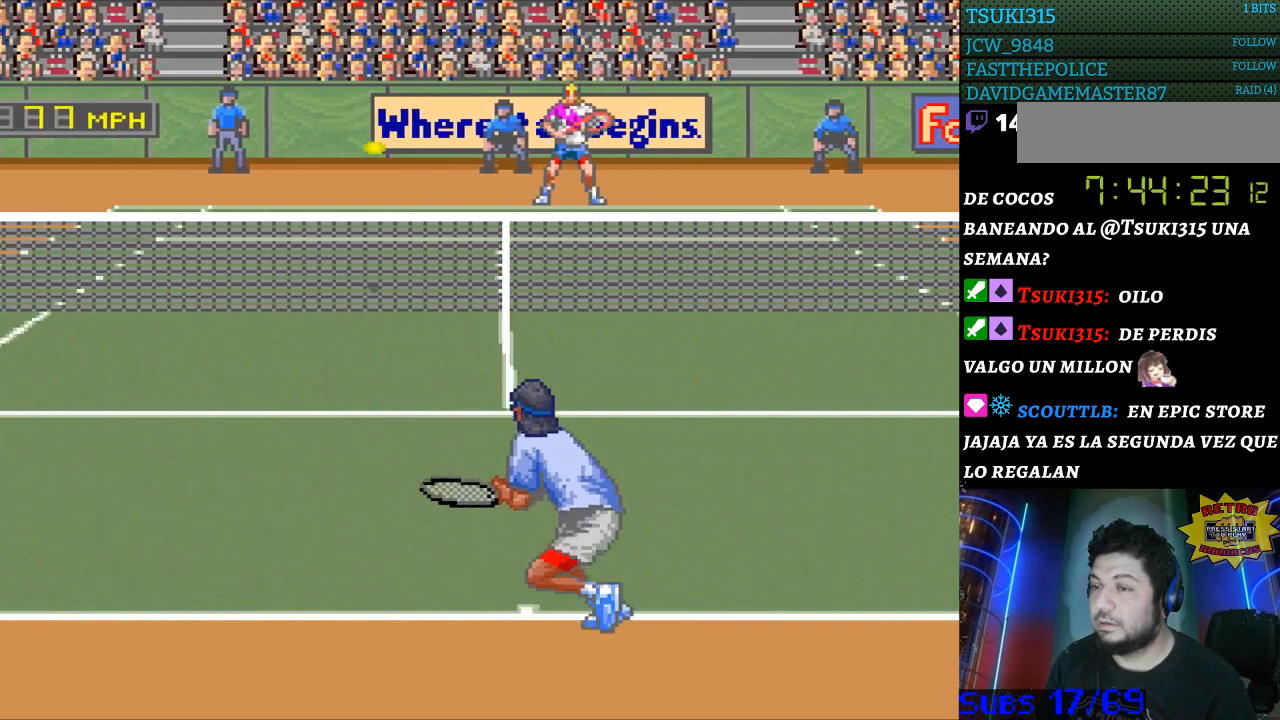
{"buttons": ["DPAD_LEFT"], "events": [[100, "DPAD_LEFT", "down"]]}
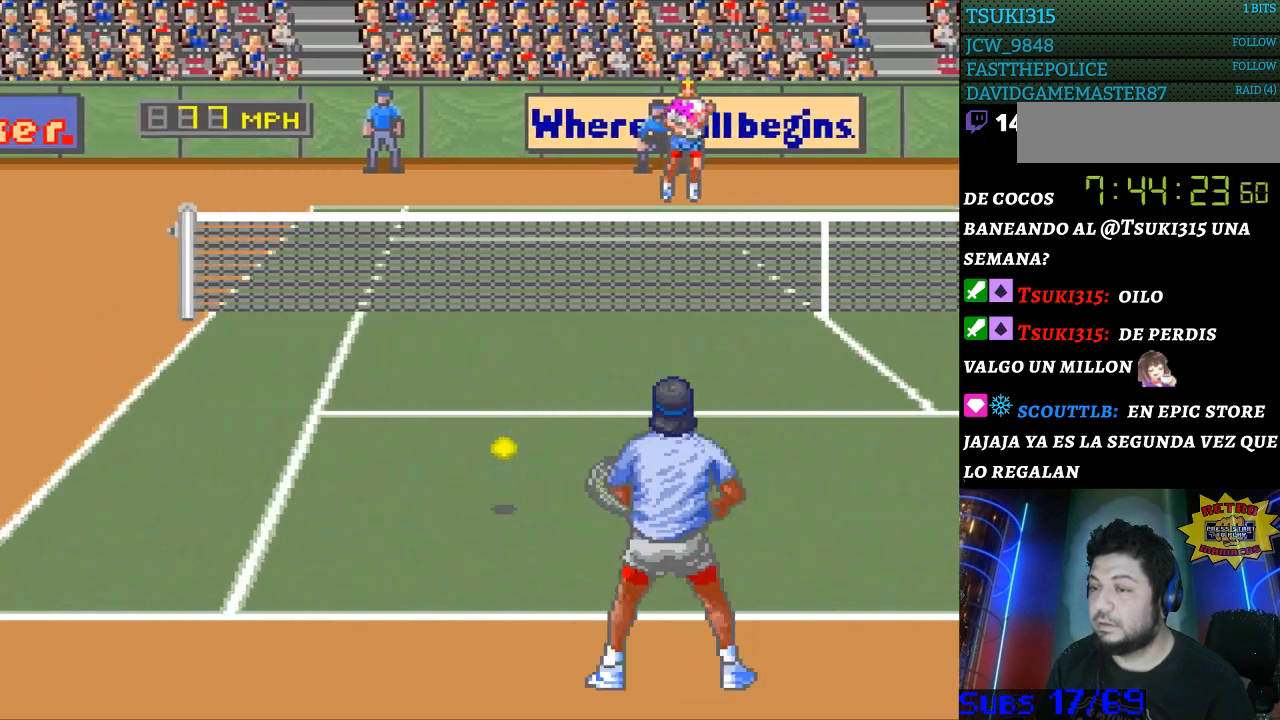
{"buttons": [], "events": [[133, "DPAD_LEFT", "up"]]}
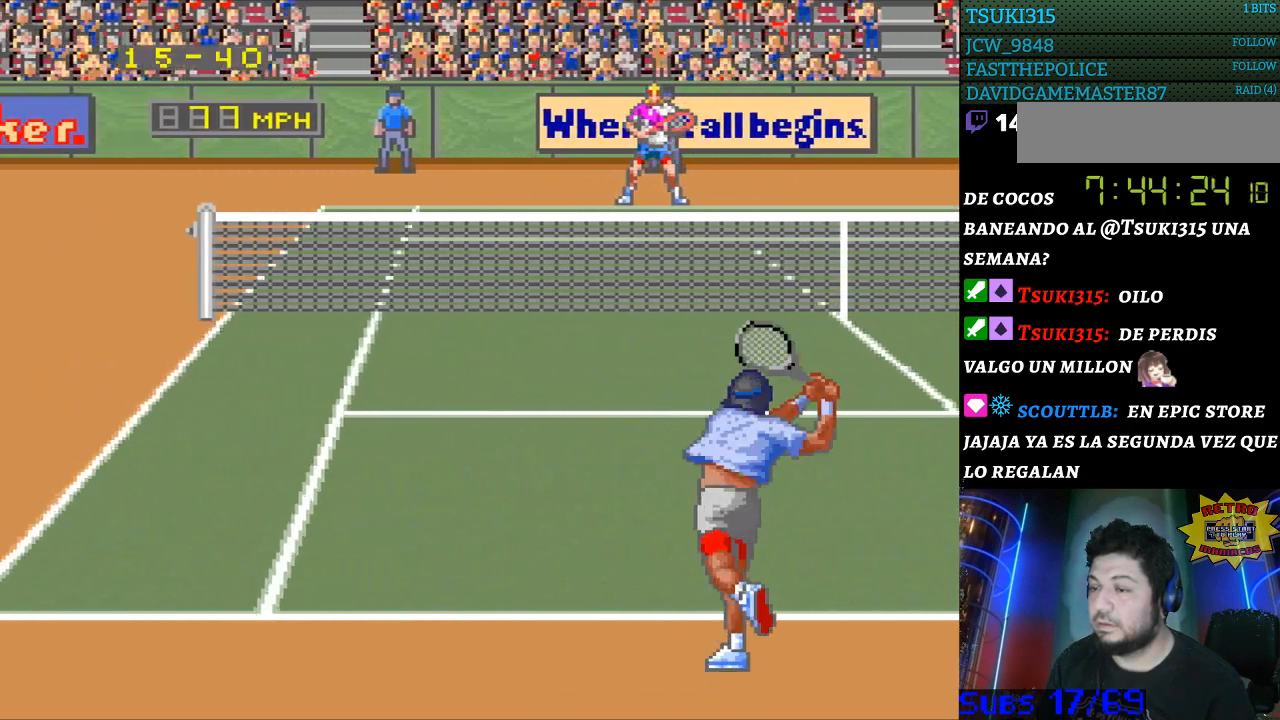
{"buttons": [], "events": [[400, "DPAD_RIGHT", "down"], [500, "DPAD_RIGHT", "up"]]}
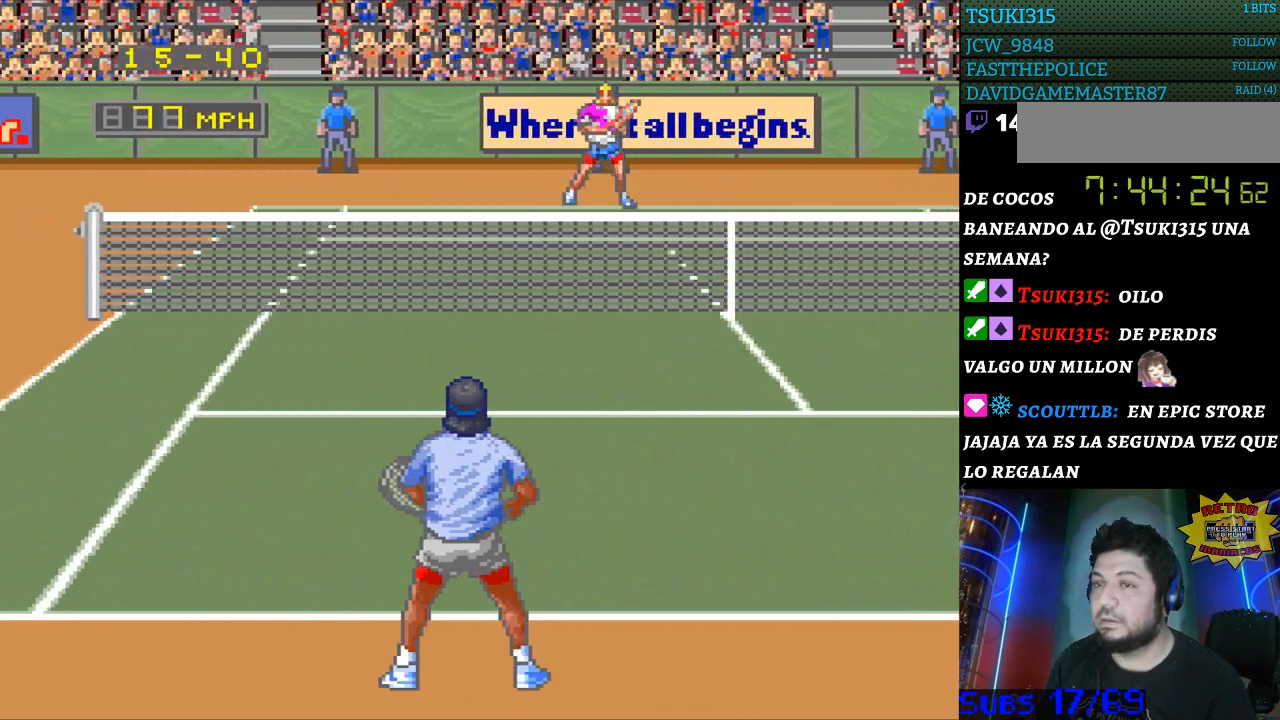
{"buttons": [], "events": [[100, "DPAD_RIGHT", "down"], [167, "DPAD_RIGHT", "up"], [233, "DPAD_RIGHT", "down"], [333, "DPAD_RIGHT", "up"], [400, "DPAD_RIGHT", "down"], [500, "DPAD_RIGHT", "up"]]}
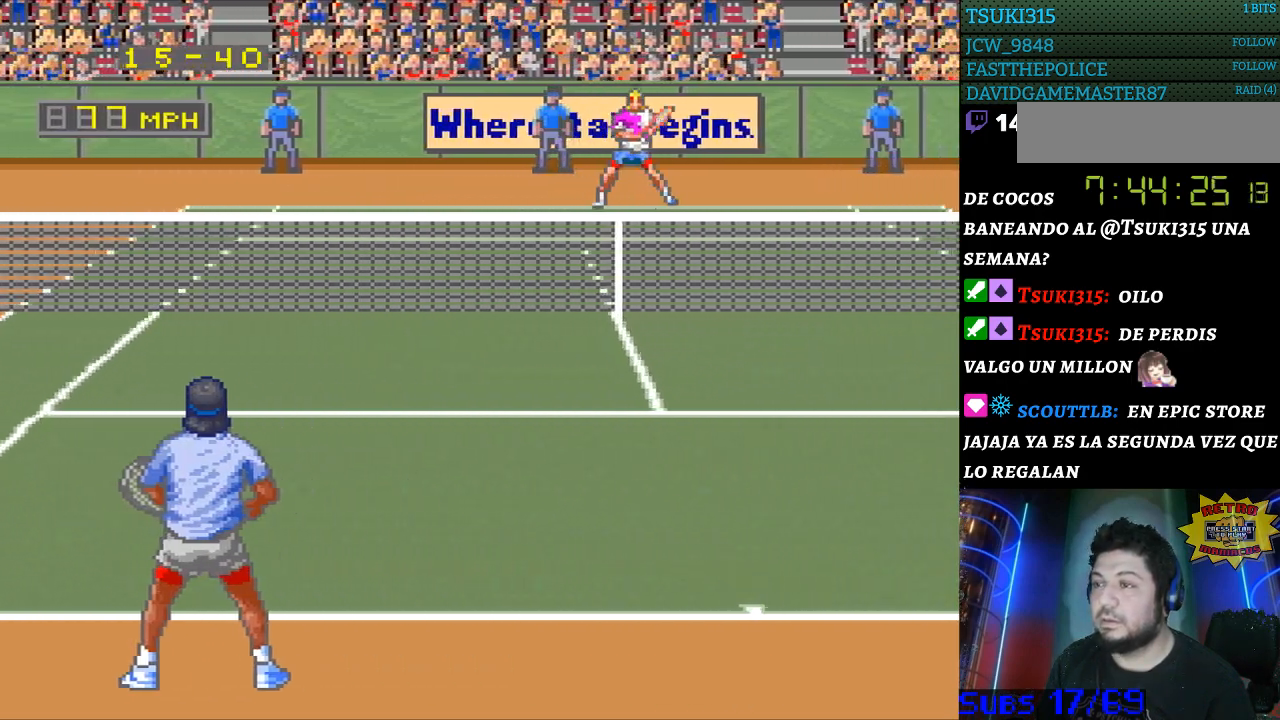
{"buttons": [], "events": [[200, "DPAD_LEFT", "down"], [267, "DPAD_LEFT", "up"], [367, "DPAD_LEFT", "down"], [433, "DPAD_LEFT", "up"]]}
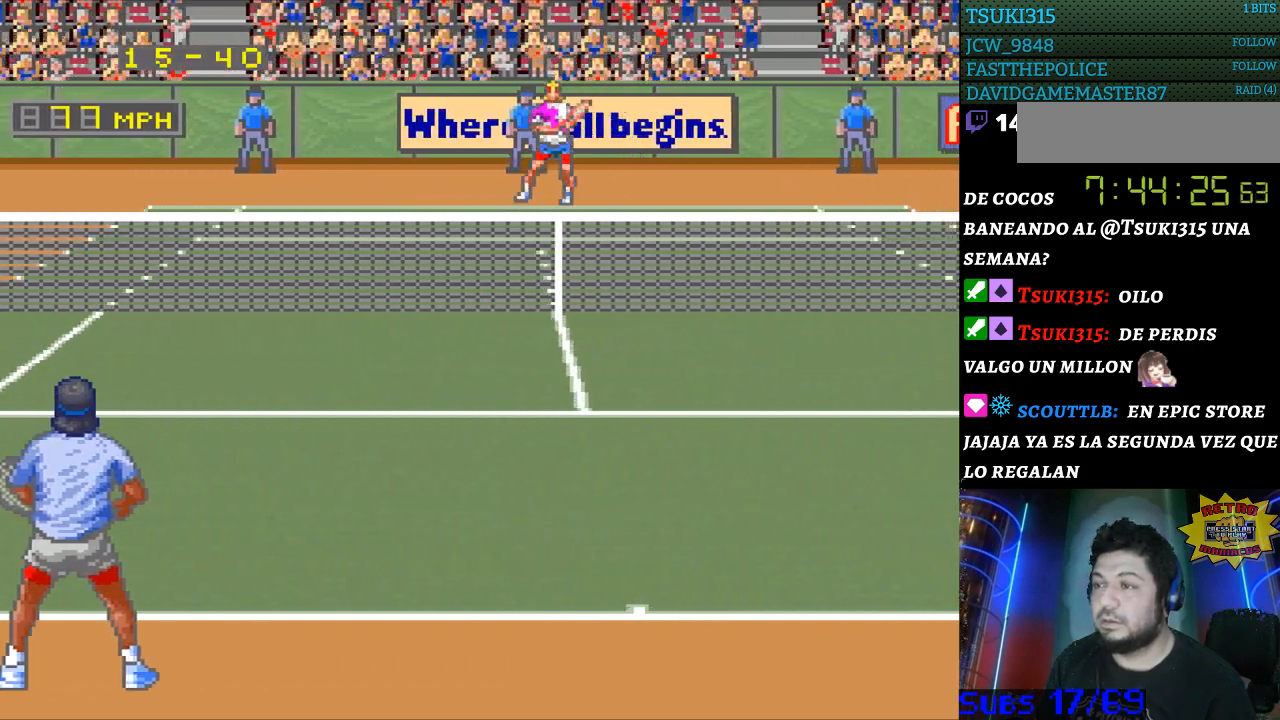
{"buttons": ["DPAD_RIGHT"], "events": [[33, "DPAD_LEFT", "down"], [100, "DPAD_LEFT", "up"], [300, "DPAD_RIGHT", "down"], [367, "DPAD_RIGHT", "up"], [500, "DPAD_RIGHT", "down"]]}
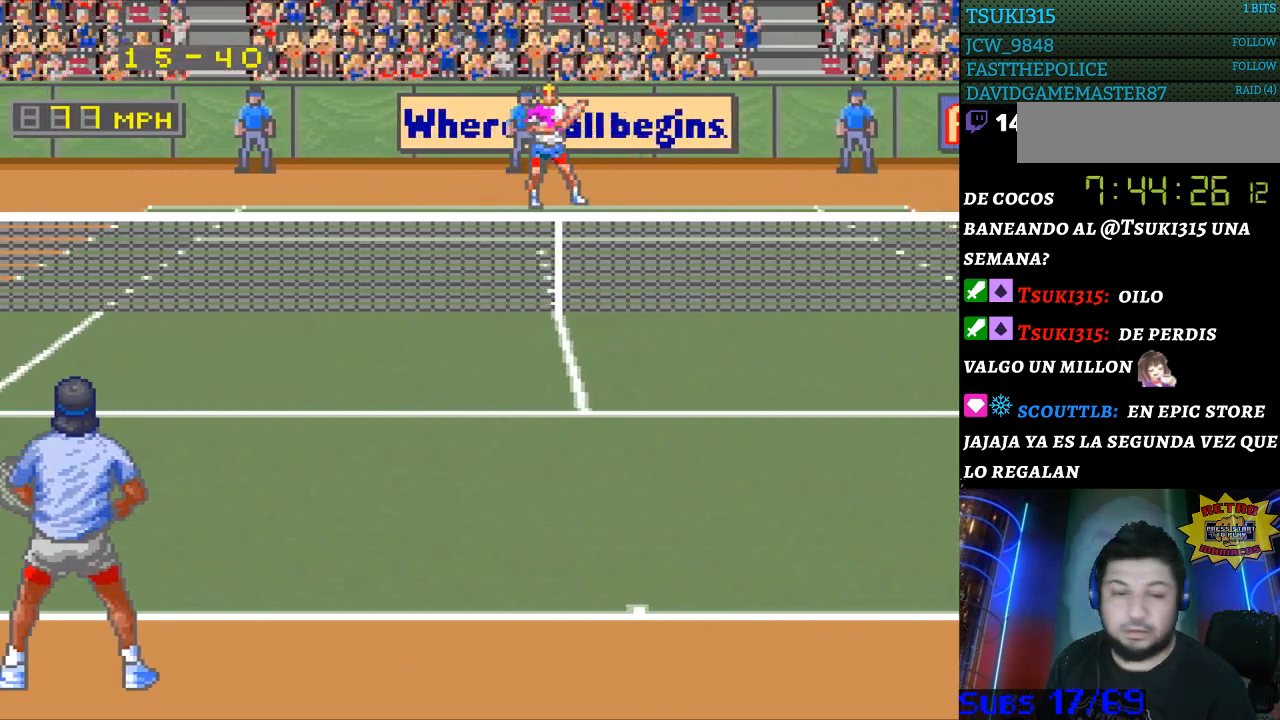
{"buttons": [], "events": [[233, "DPAD_RIGHT", "up"], [400, "DPAD_LEFT", "down"], [500, "DPAD_LEFT", "up"]]}
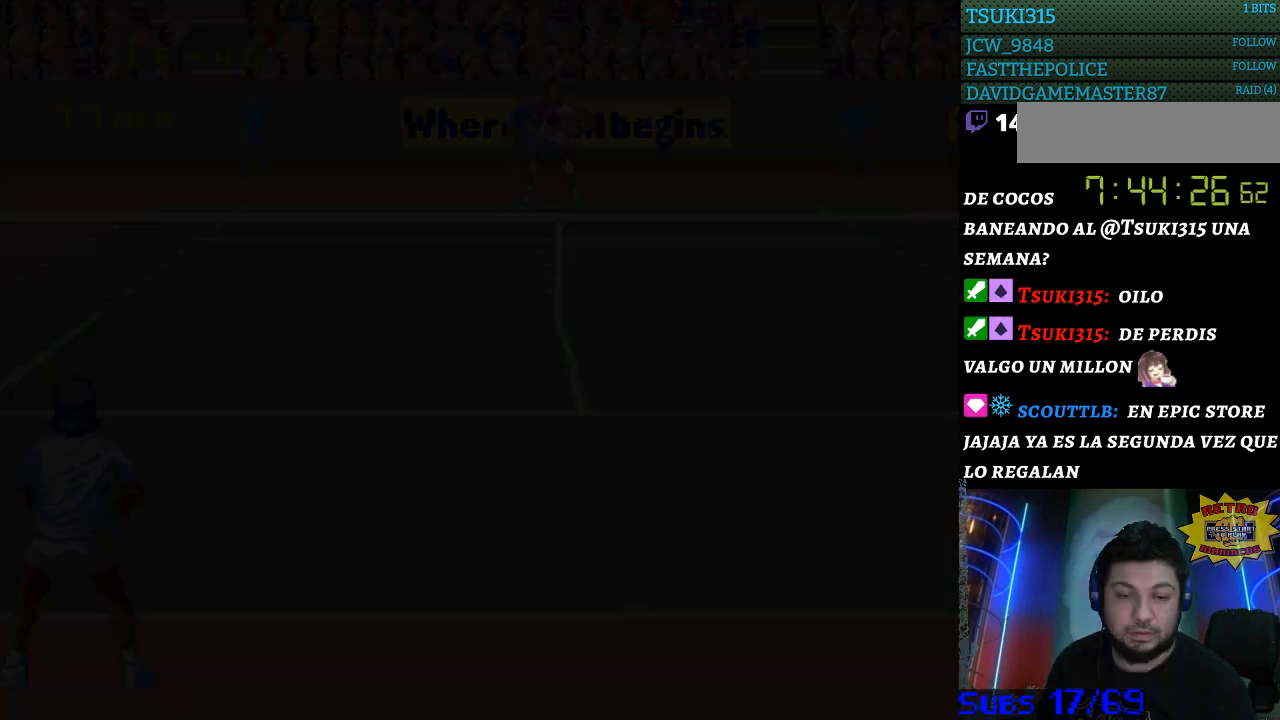
{"buttons": [], "events": [[400, "DPAD_RIGHT", "down"], [467, "DPAD_RIGHT", "up"]]}
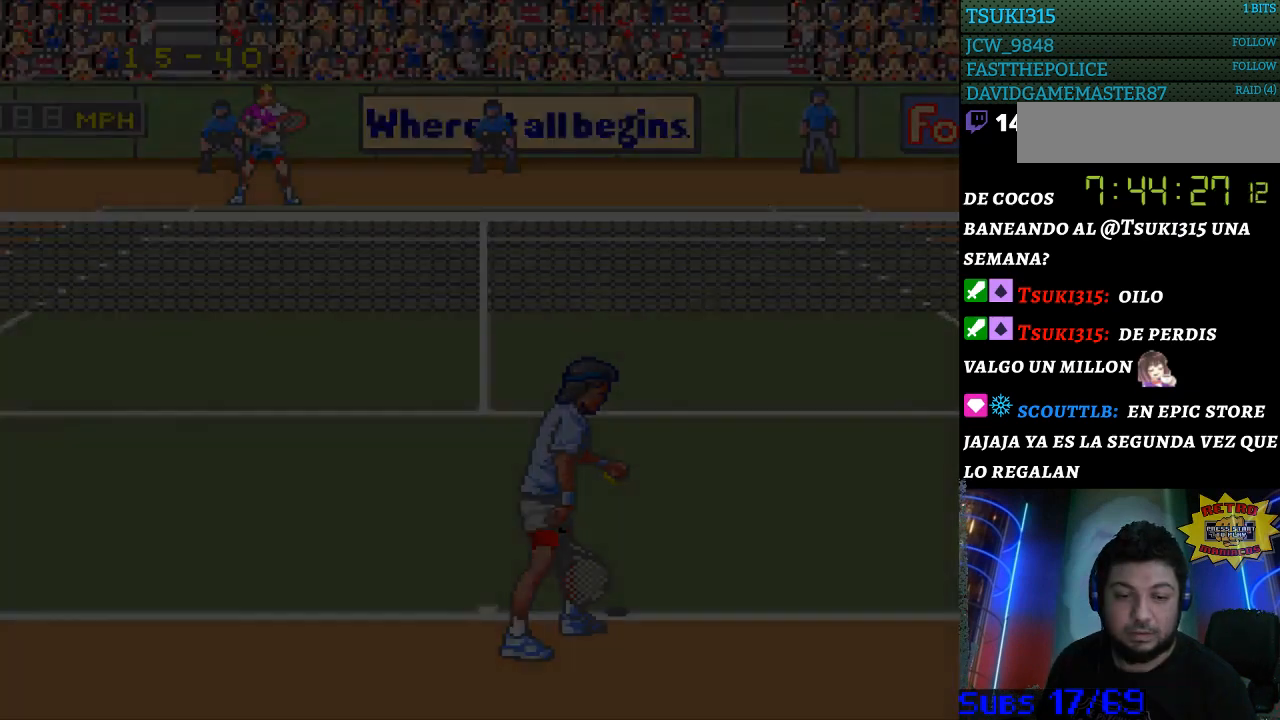
{"buttons": [], "events": [[67, "DPAD_RIGHT", "down"], [167, "DPAD_RIGHT", "up"], [267, "DPAD_RIGHT", "down"], [367, "DPAD_RIGHT", "up"]]}
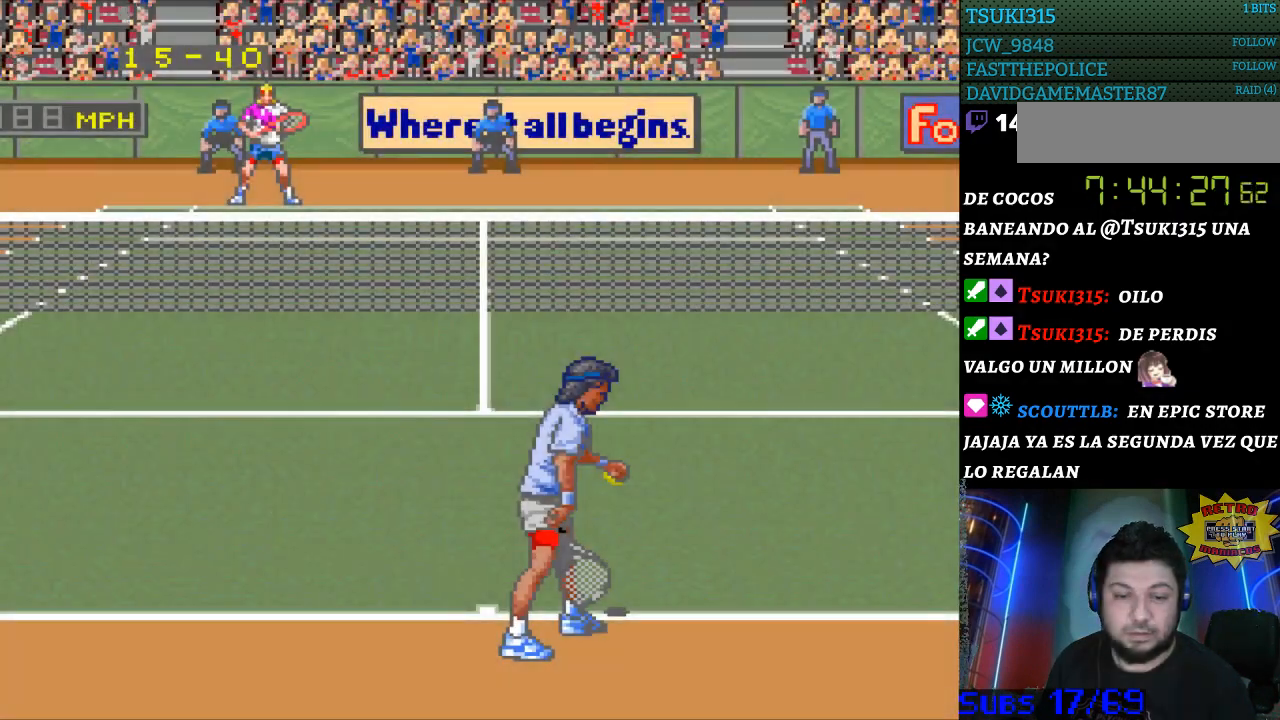
{"buttons": [], "events": [[33, "DPAD_LEFT", "down"], [133, "DPAD_LEFT", "up"], [300, "DPAD_DOWN", "down"], [333, "DPAD_DOWN", "up"], [333, "DPAD_RIGHT", "down"], [433, "DPAD_RIGHT", "up"]]}
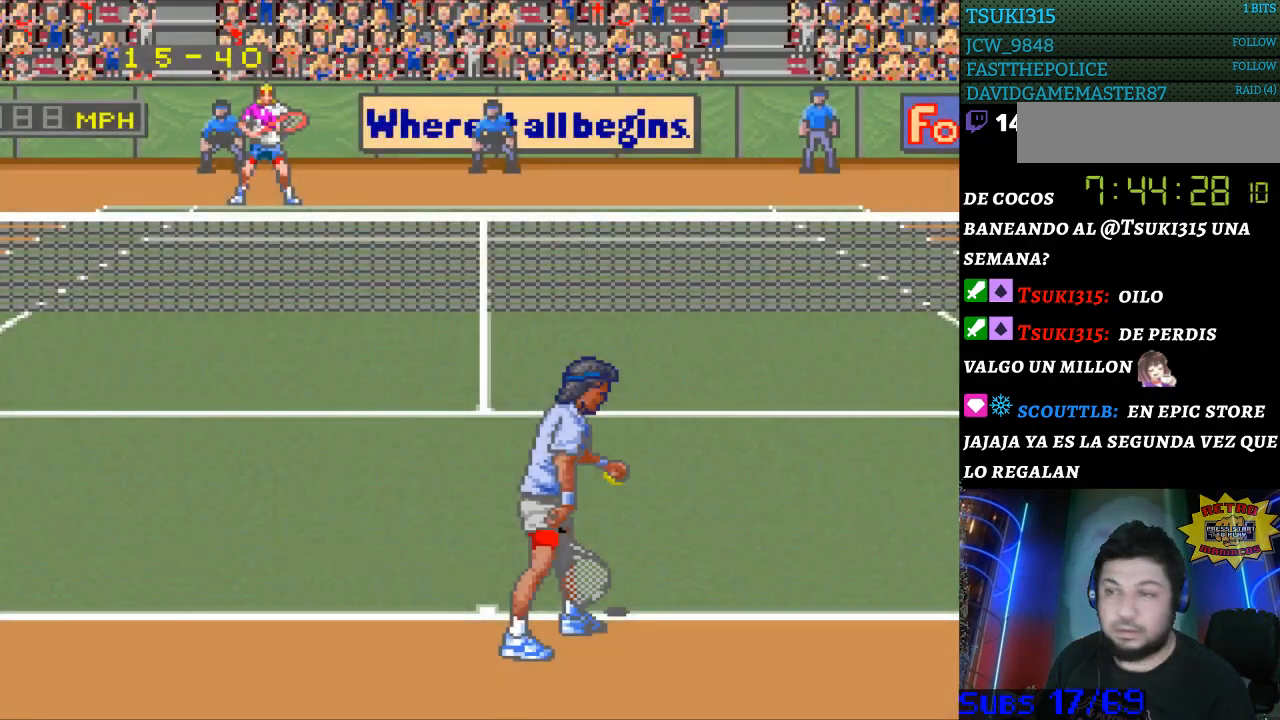
{"buttons": [], "events": [[100, "DPAD_RIGHT", "down"], [200, "DPAD_RIGHT", "up"], [333, "DPAD_RIGHT", "down"], [367, "DPAD_RIGHT", "up"]]}
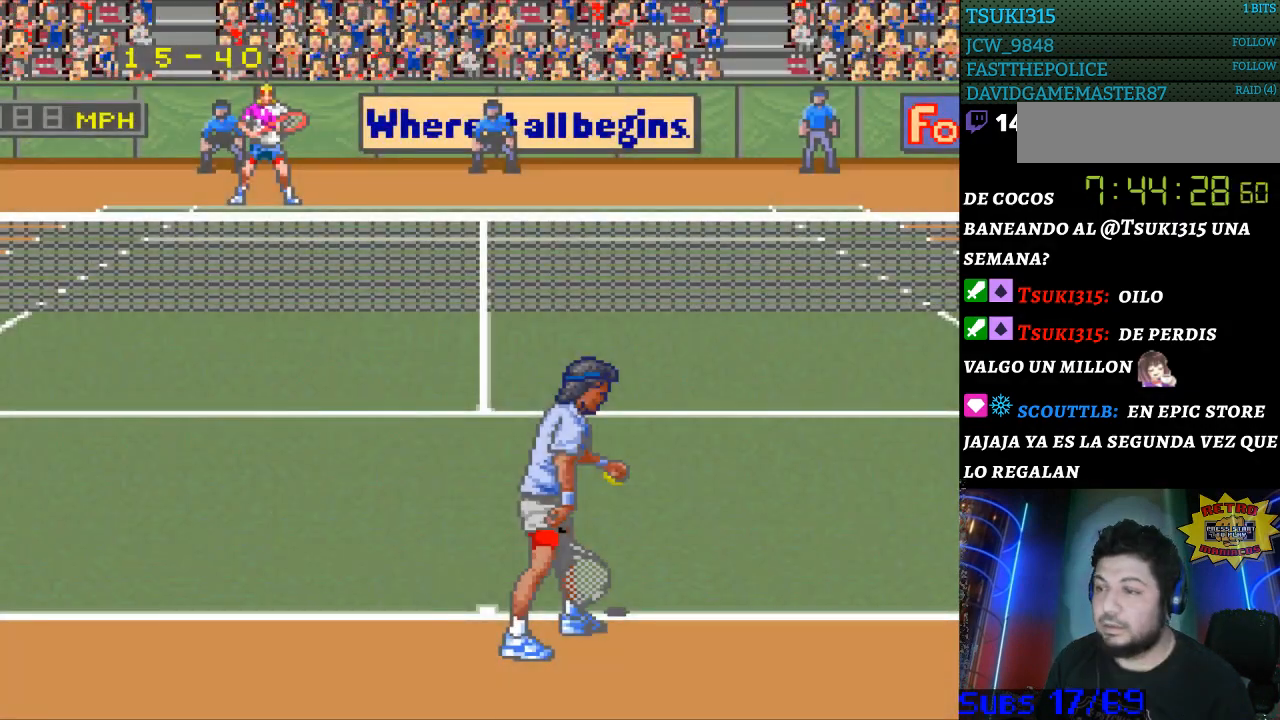
{"buttons": [], "events": [[100, "DPAD_LEFT", "down"], [200, "DPAD_LEFT", "up"], [267, "DPAD_RIGHT", "down"], [400, "DPAD_RIGHT", "up"]]}
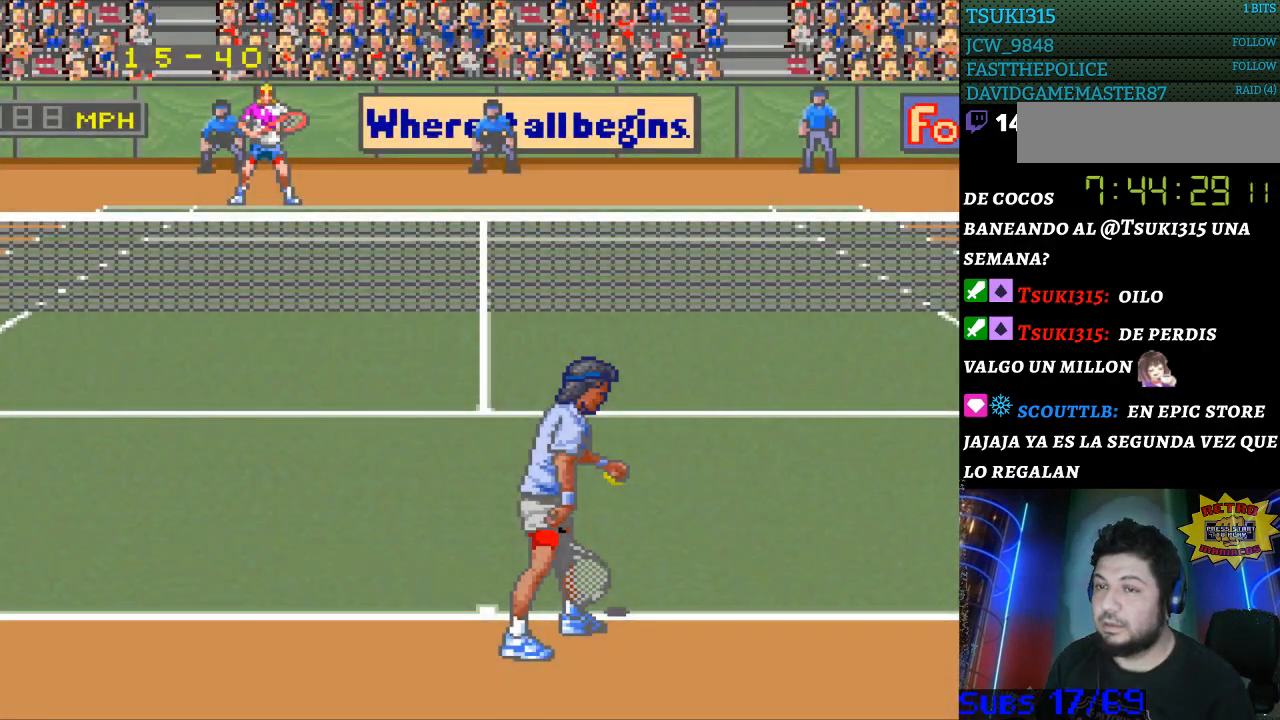
{"buttons": ["DPAD_LEFT"], "events": [[33, "DPAD_RIGHT", "down"], [133, "DPAD_RIGHT", "up"], [400, "DPAD_LEFT", "down"]]}
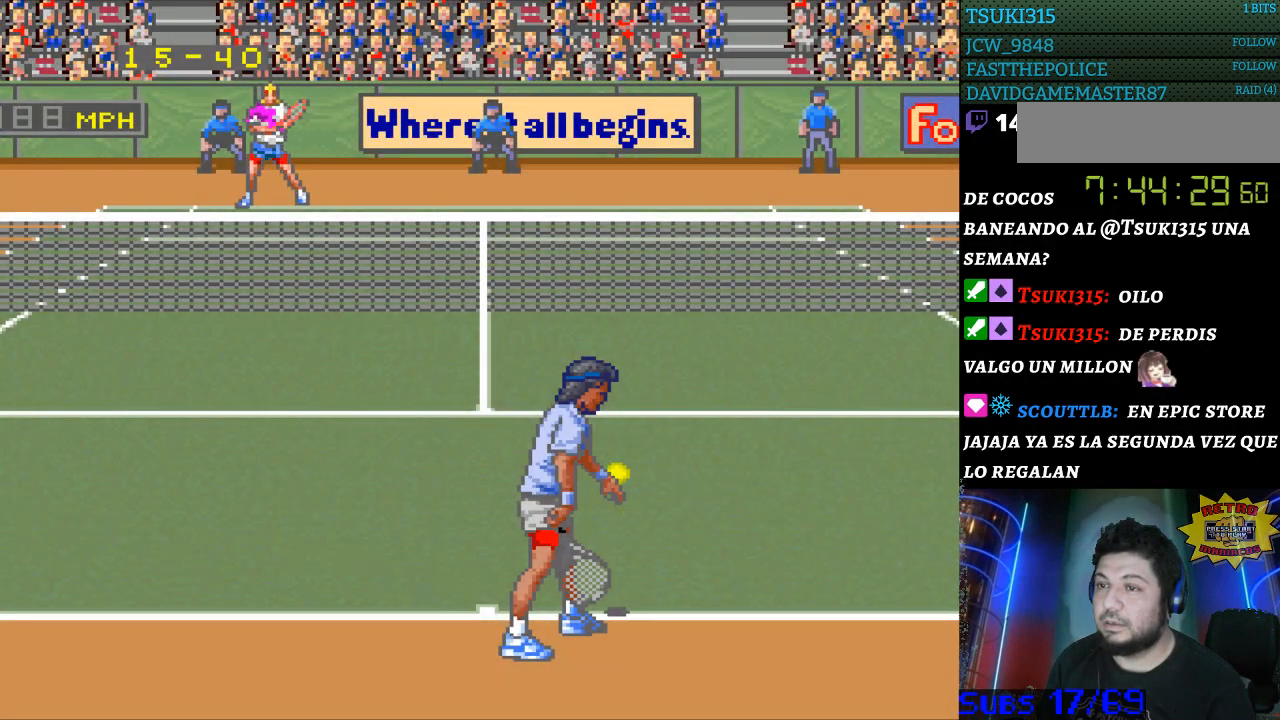
{"buttons": [], "events": [[33, "DPAD_LEFT", "up"], [100, "DPAD_LEFT", "down"], [200, "DPAD_LEFT", "up"], [400, "DPAD_RIGHT", "down"], [467, "DPAD_RIGHT", "up"]]}
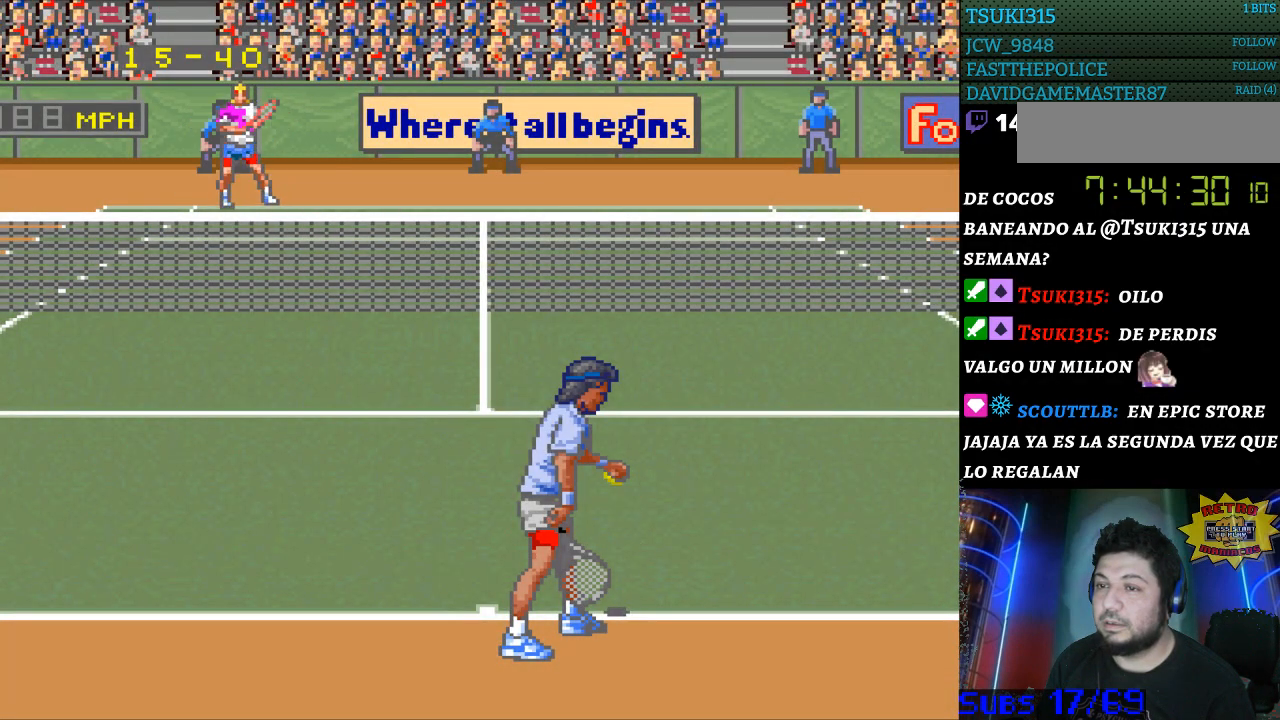
{"buttons": ["DPAD_LEFT"], "events": [[67, "DPAD_RIGHT", "down"], [167, "DPAD_RIGHT", "up"], [233, "DPAD_RIGHT", "down"], [333, "DPAD_RIGHT", "up"], [500, "DPAD_LEFT", "down"]]}
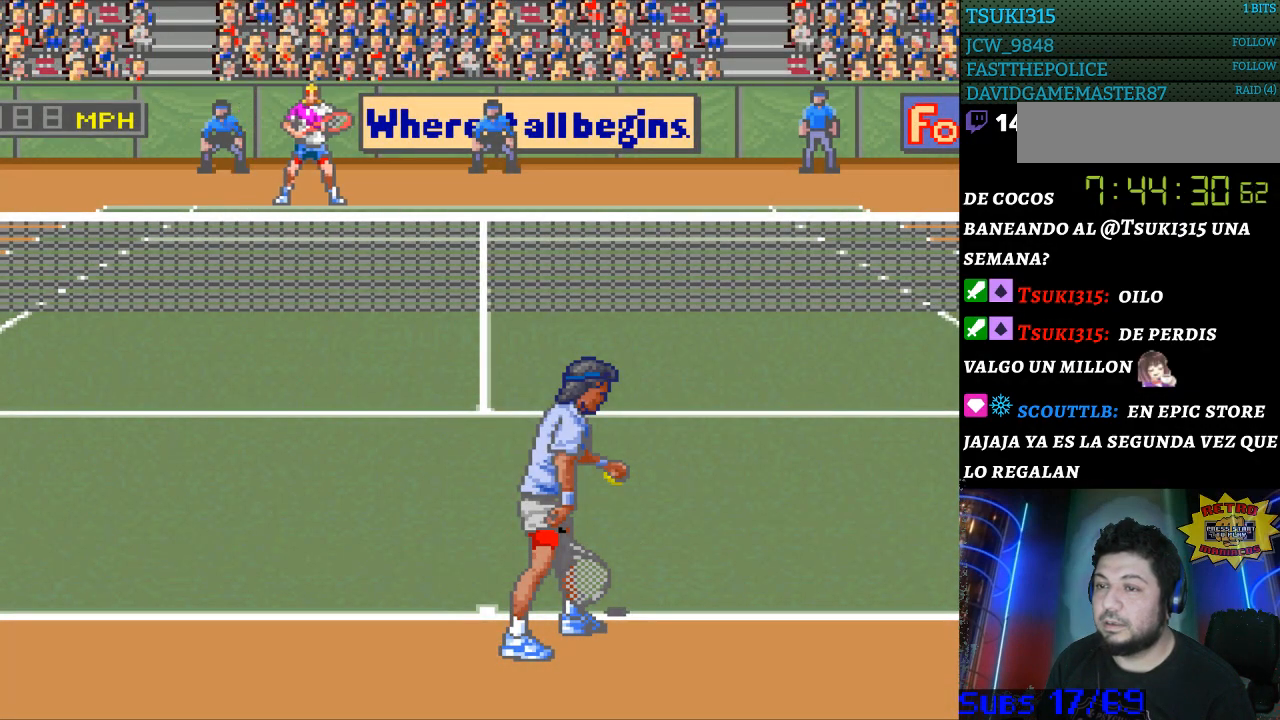
{"buttons": ["DPAD_RIGHT"], "events": [[100, "DPAD_LEFT", "up"], [167, "DPAD_LEFT", "down"], [333, "DPAD_LEFT", "up"], [433, "DPAD_RIGHT", "down"]]}
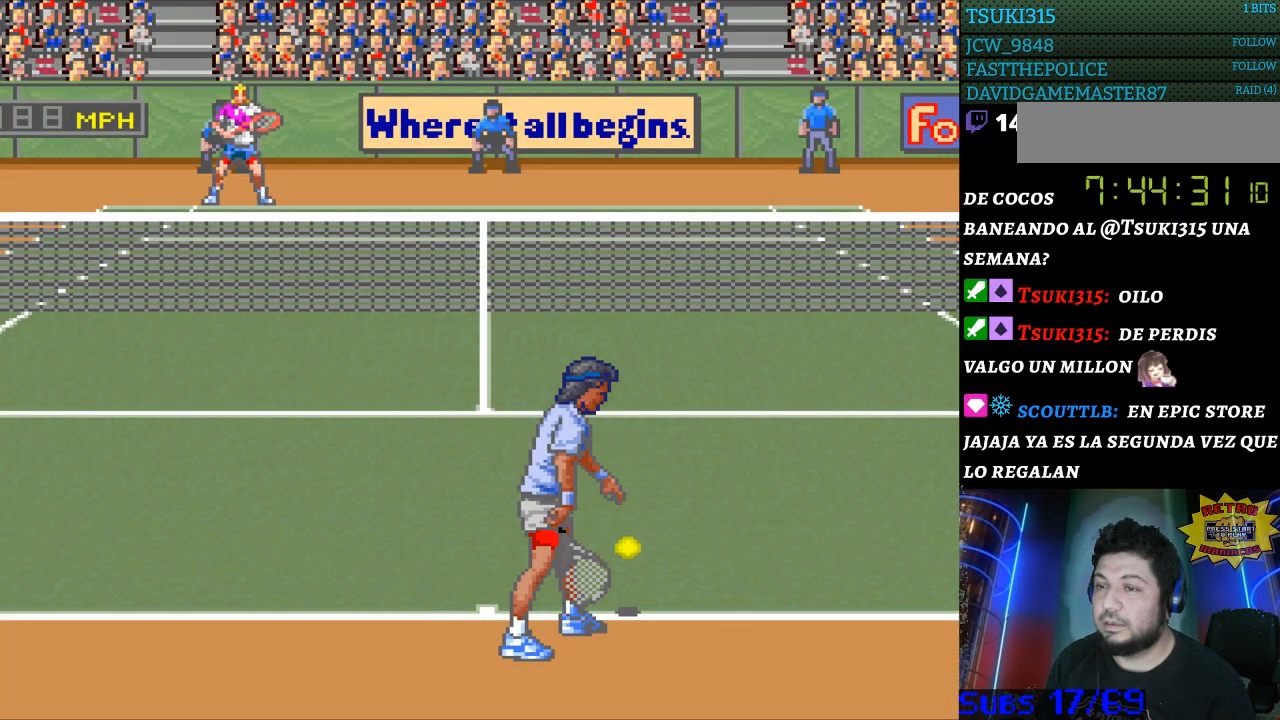
{"buttons": [], "events": [[33, "DPAD_RIGHT", "up"], [133, "DPAD_RIGHT", "down"], [233, "DPAD_RIGHT", "up"], [300, "DPAD_RIGHT", "down"], [400, "DPAD_RIGHT", "up"]]}
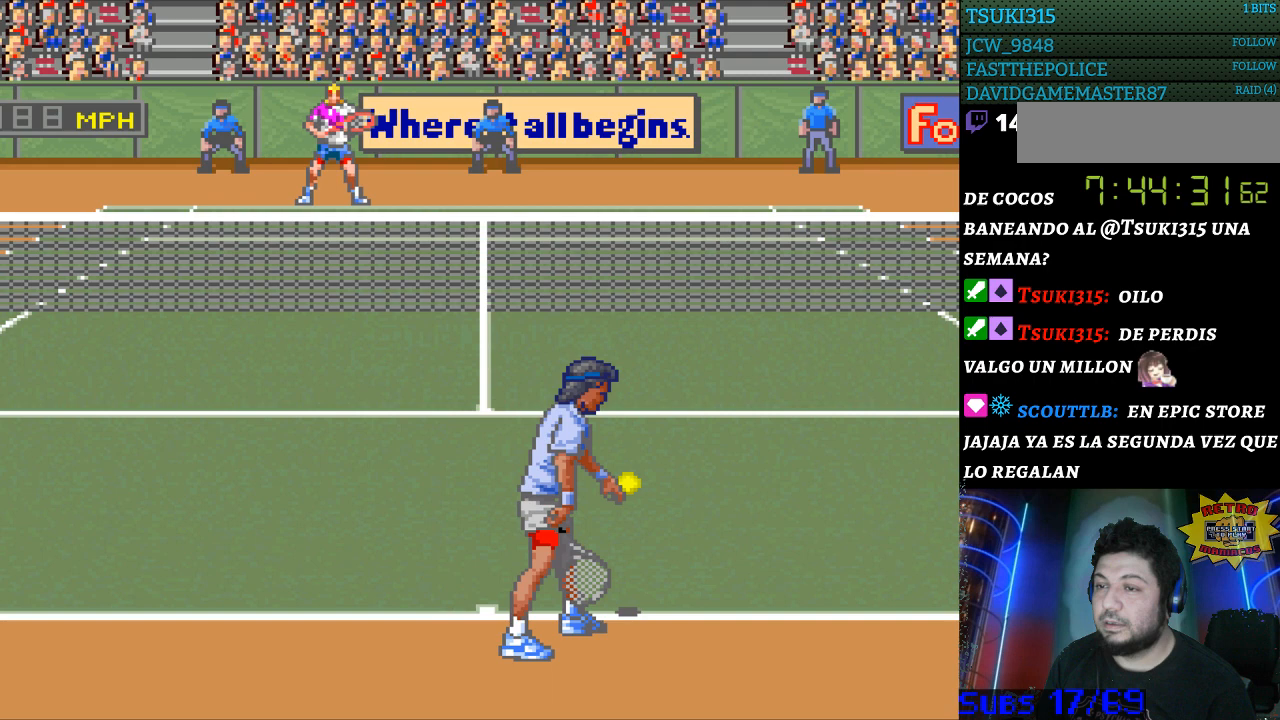
{"buttons": [], "events": [[33, "DPAD_LEFT", "down"], [133, "DPAD_LEFT", "up"], [200, "DPAD_LEFT", "down"], [400, "DPAD_LEFT", "up"]]}
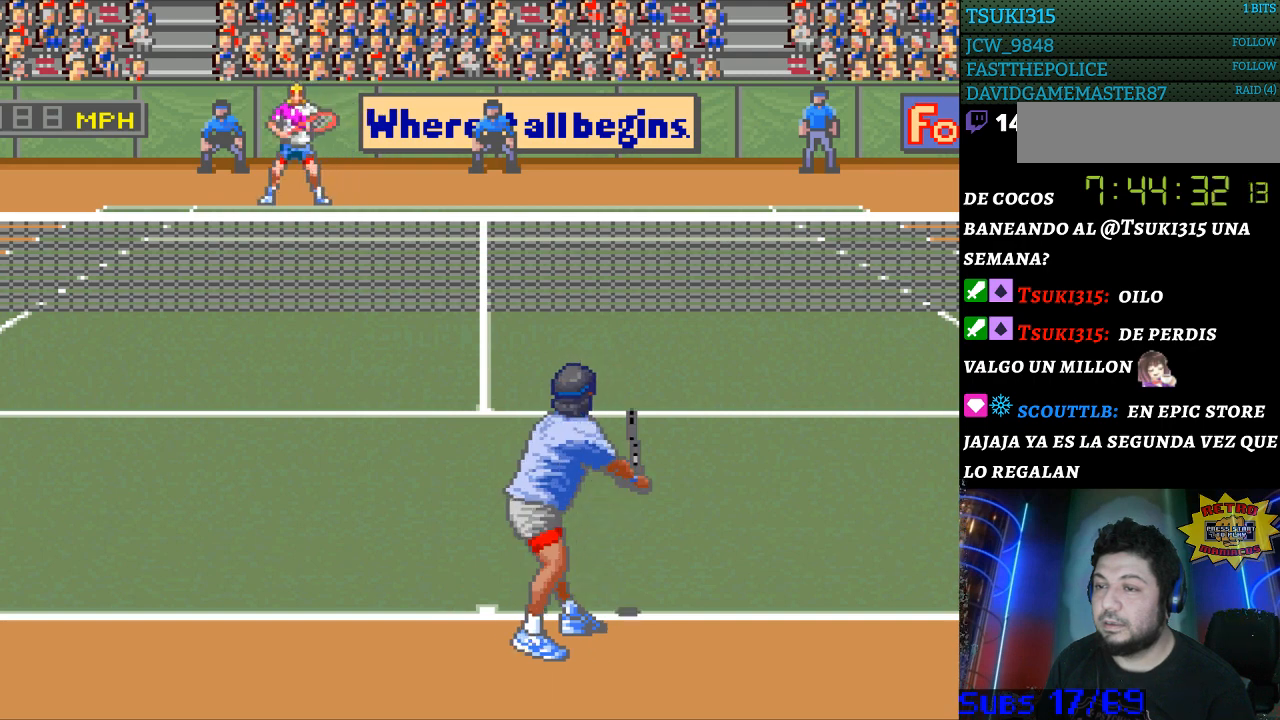
{"buttons": ["DPAD_LEFT"], "events": [[267, "DPAD_LEFT", "down"], [367, "DPAD_LEFT", "up"], [467, "DPAD_LEFT", "down"]]}
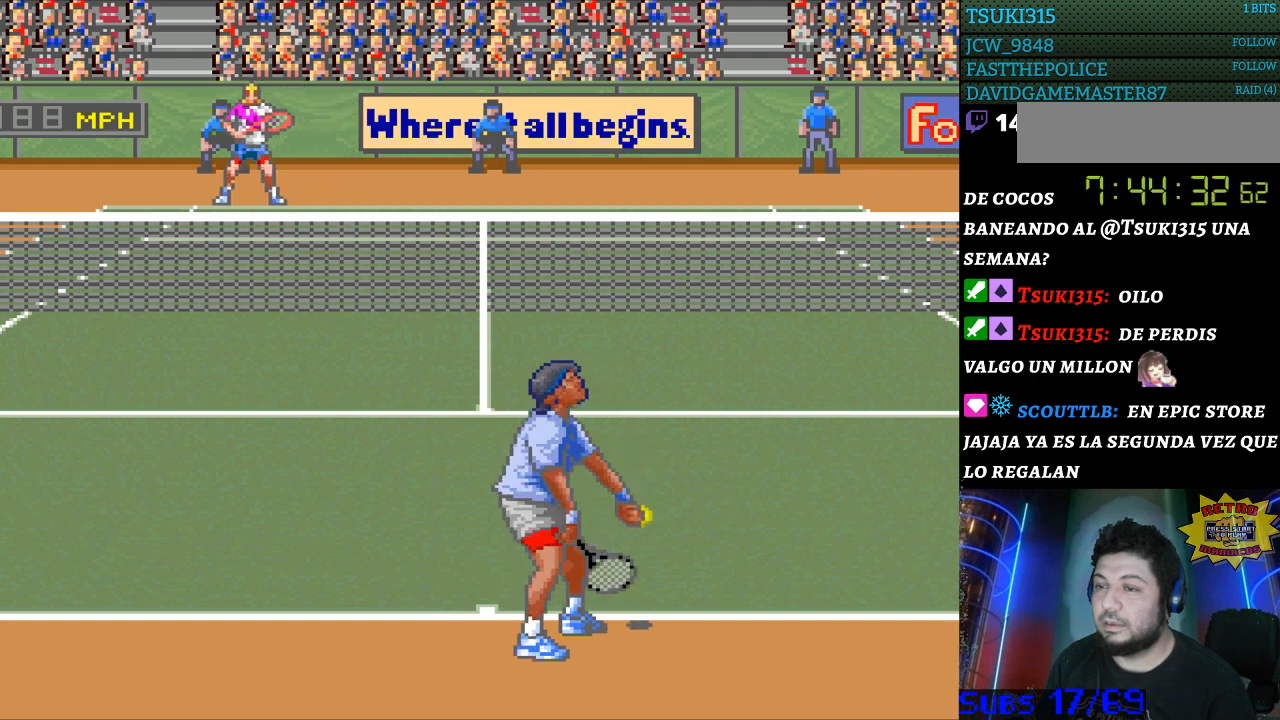
{"buttons": ["DPAD_RIGHT"], "events": [[67, "DPAD_LEFT", "up"], [333, "DPAD_RIGHT", "down"], [400, "DPAD_RIGHT", "up"], [500, "DPAD_RIGHT", "down"]]}
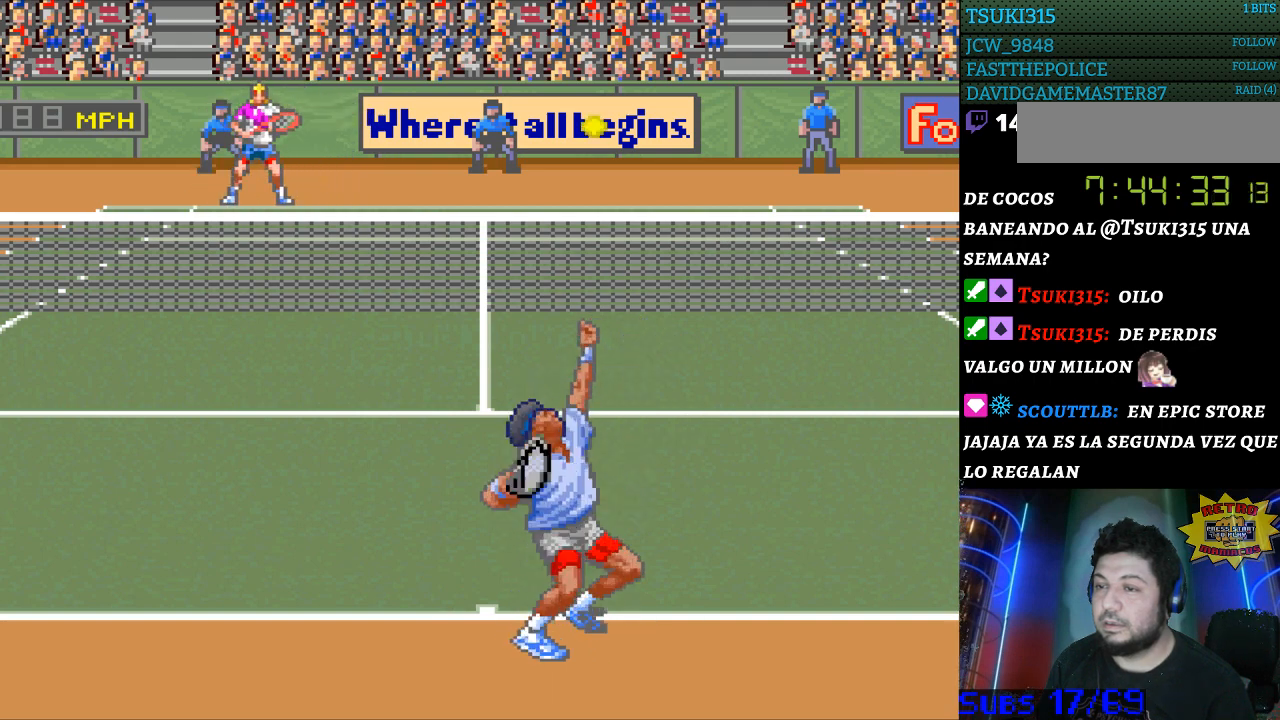
{"buttons": [], "events": [[100, "DPAD_RIGHT", "up"], [300, "DPAD_LEFT", "down"], [367, "DPAD_LEFT", "up"]]}
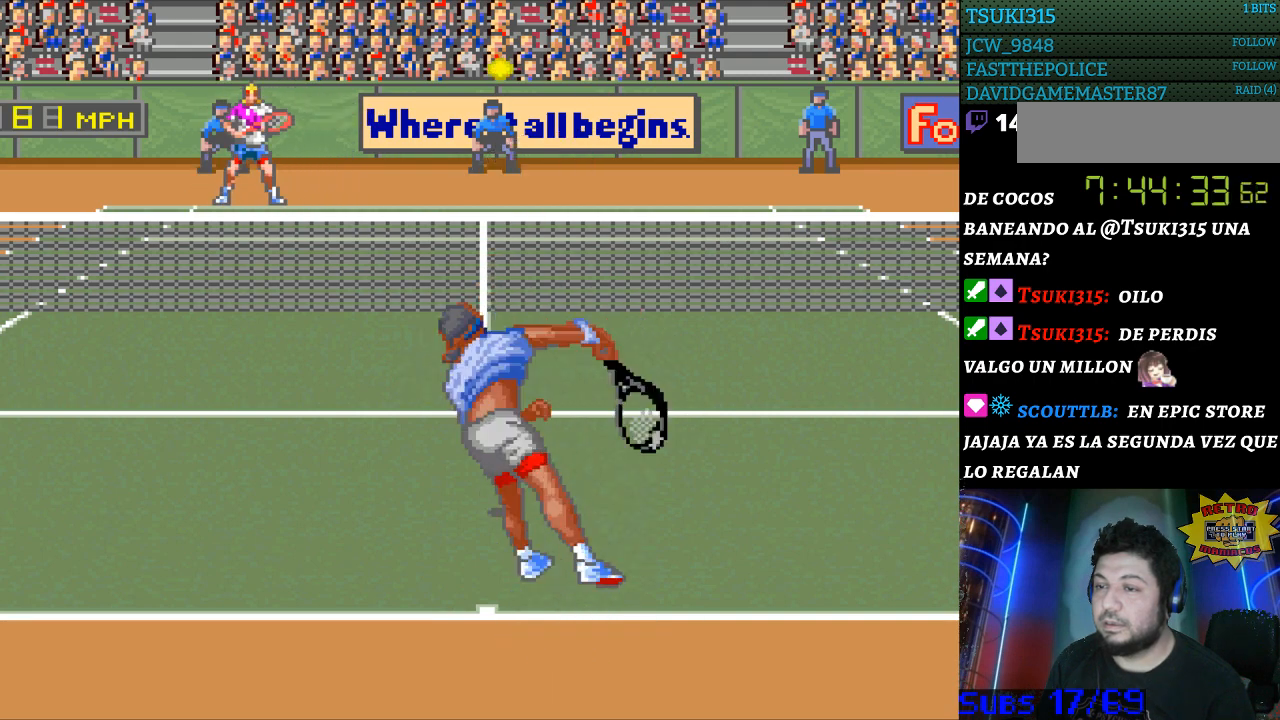
{"buttons": ["DPAD_LEFT"], "events": [[300, "DPAD_LEFT", "down"]]}
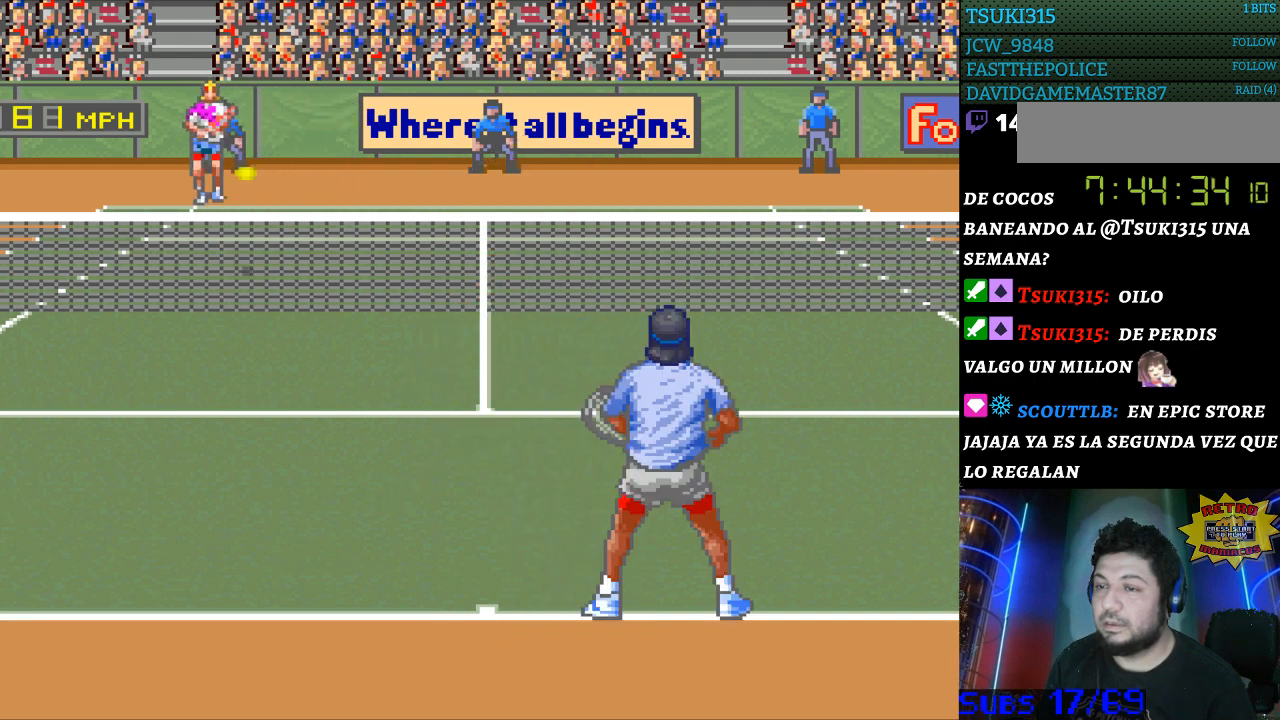
{"buttons": [], "events": [[33, "DPAD_LEFT", "up"], [200, "B", "down"], [333, "B", "up"]]}
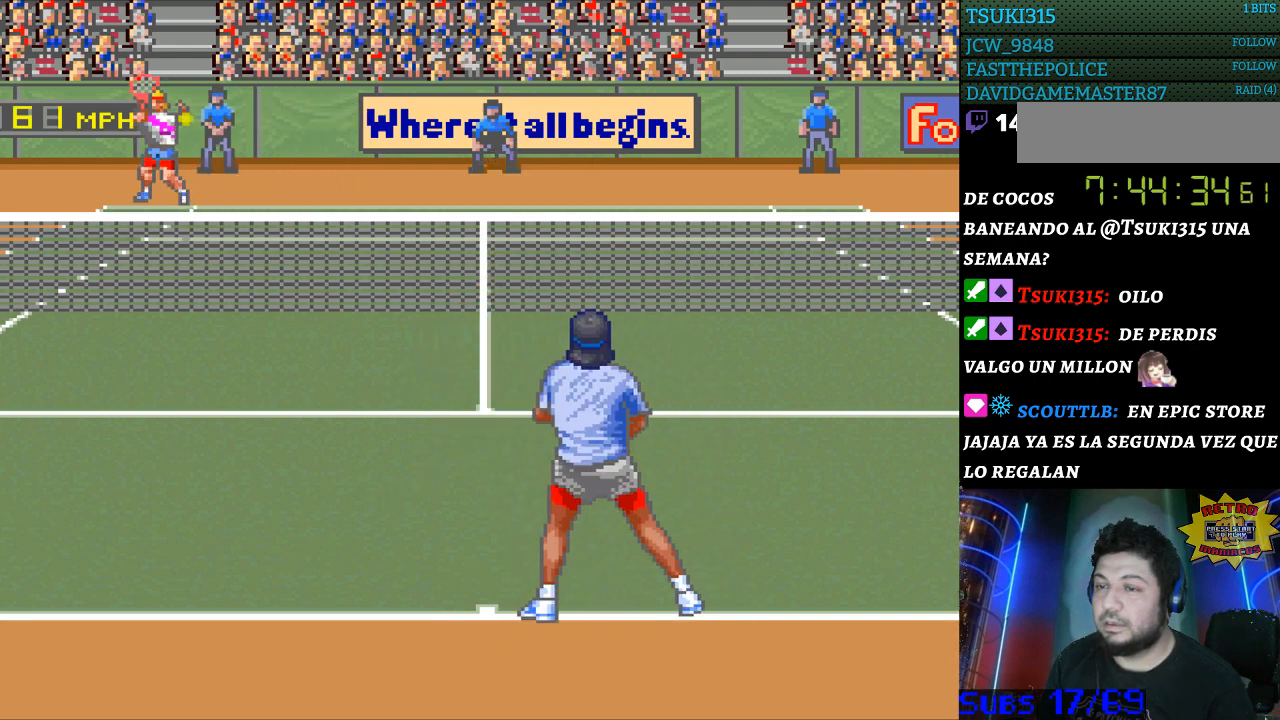
{"buttons": ["DPAD_RIGHT"], "events": [[167, "DPAD_RIGHT", "down"]]}